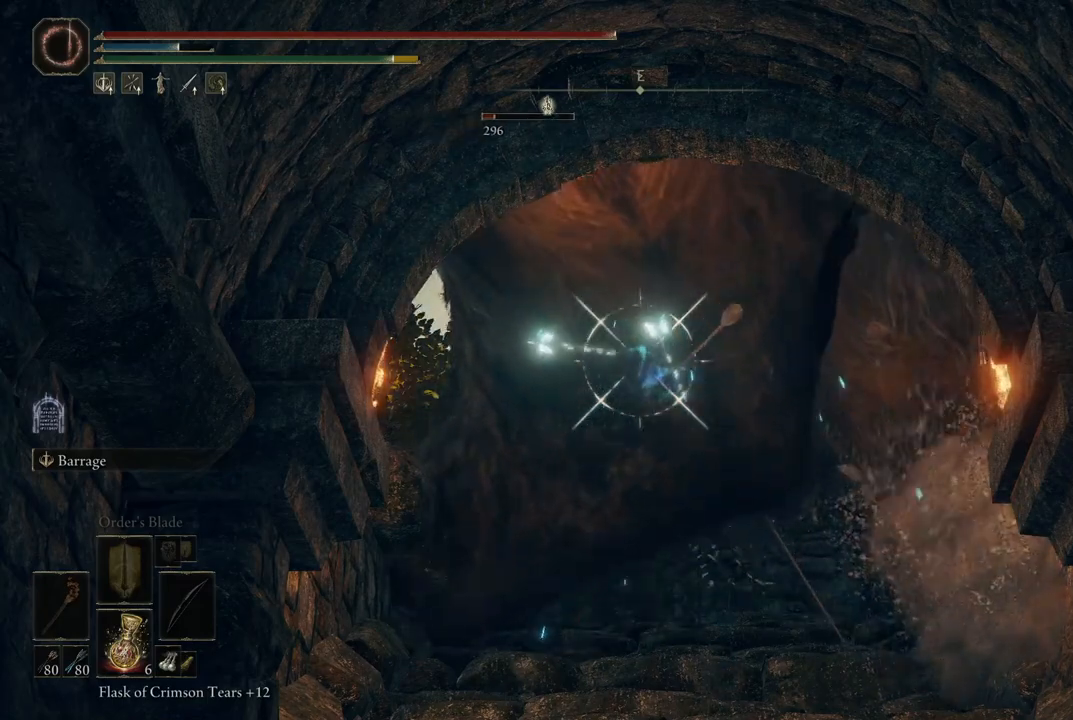
Gameplay with a controller (Xbox layout); each line is a JSON object with the inputs held at the frame after it. "events" lists button and stick changes between this image and that frame as [ms after this image, input, new state], when the widget could be followed in between. Not read: L3 R3.
{"buttons": ["L1"], "left_stick": "center", "right_stick": "center", "events": []}
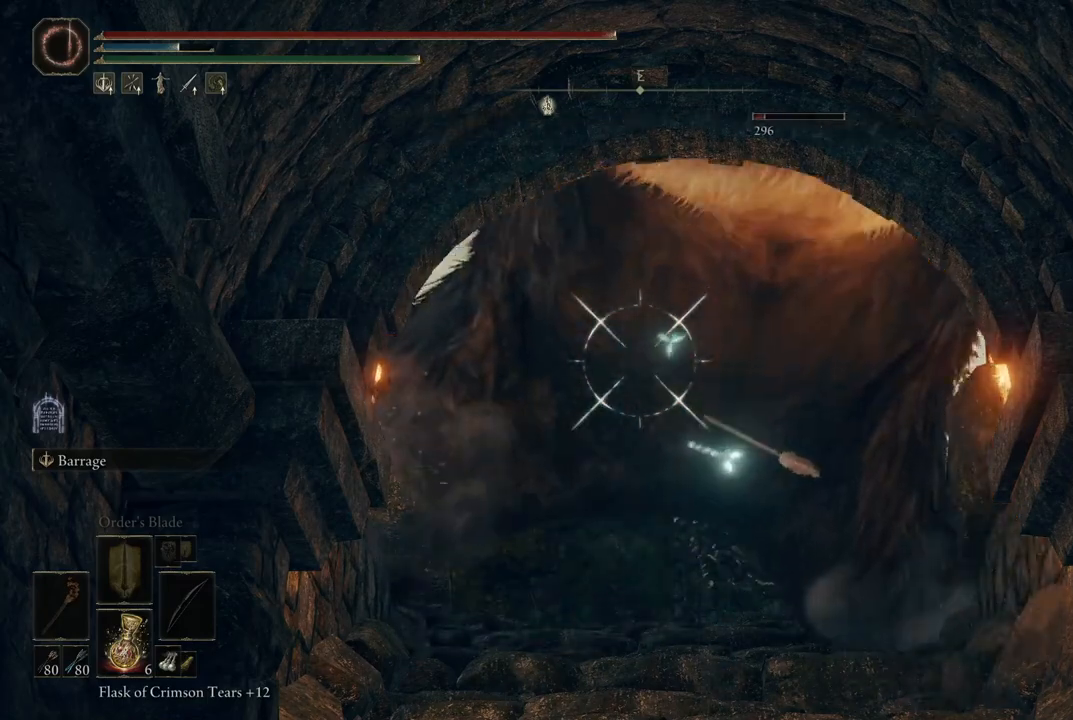
{"buttons": ["L1"], "left_stick": "center", "right_stick": "center", "events": []}
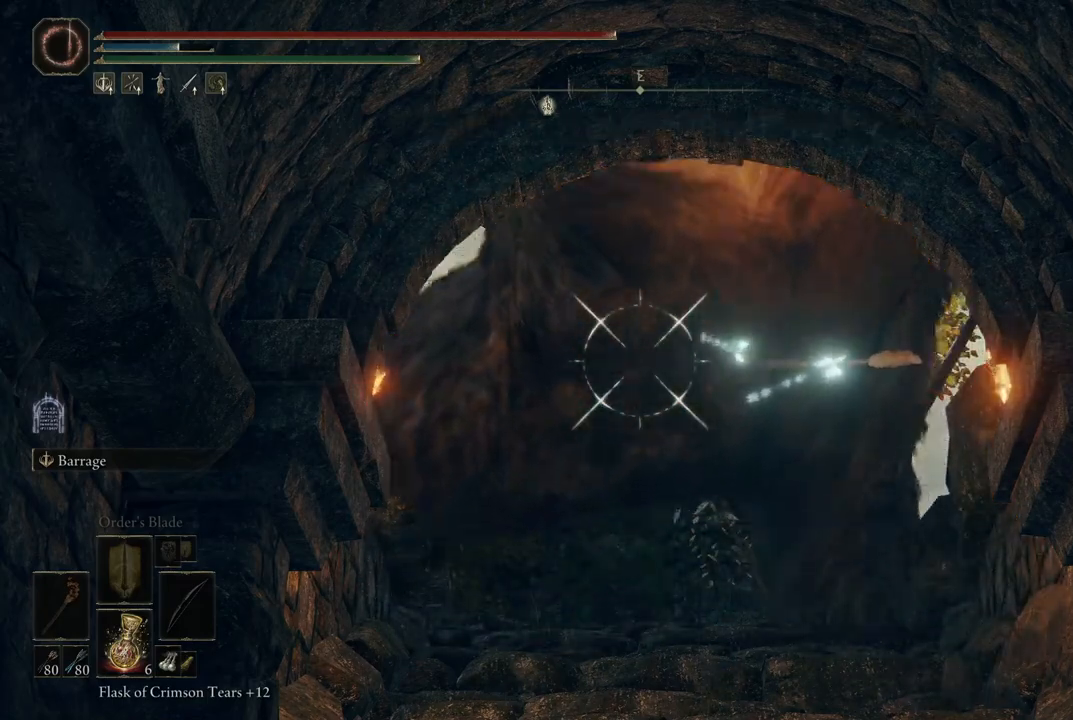
{"buttons": [], "left_stick": "center", "right_stick": "center", "events": [[383, "L1", "up"]]}
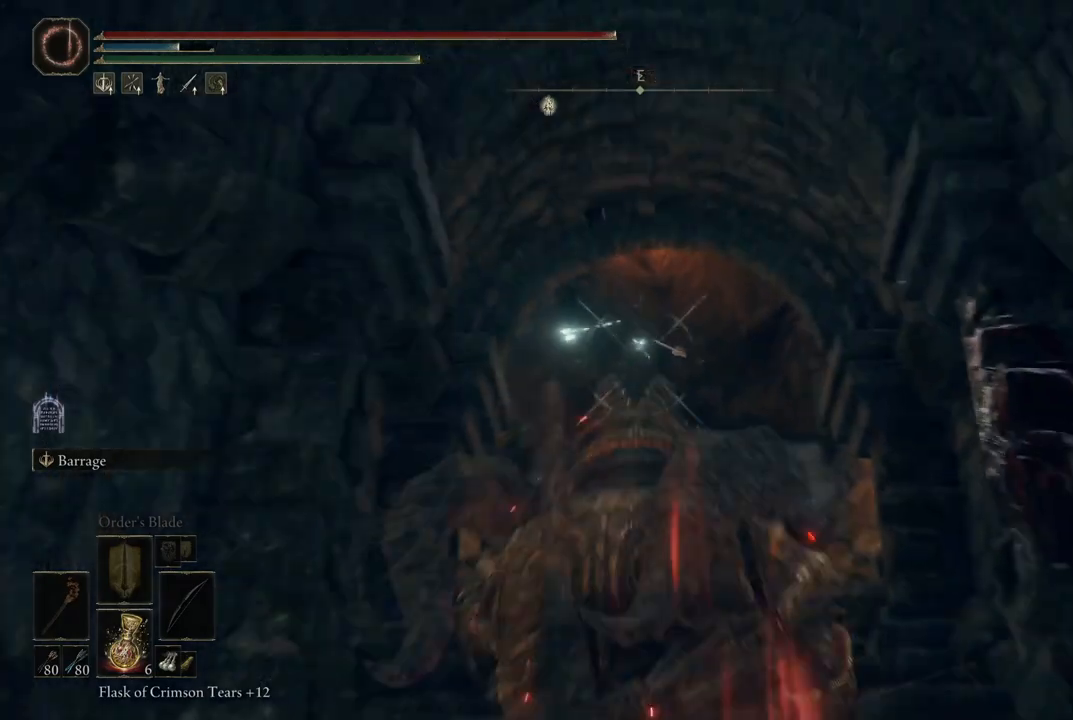
{"buttons": [], "left_stick": "center", "right_stick": "center", "events": []}
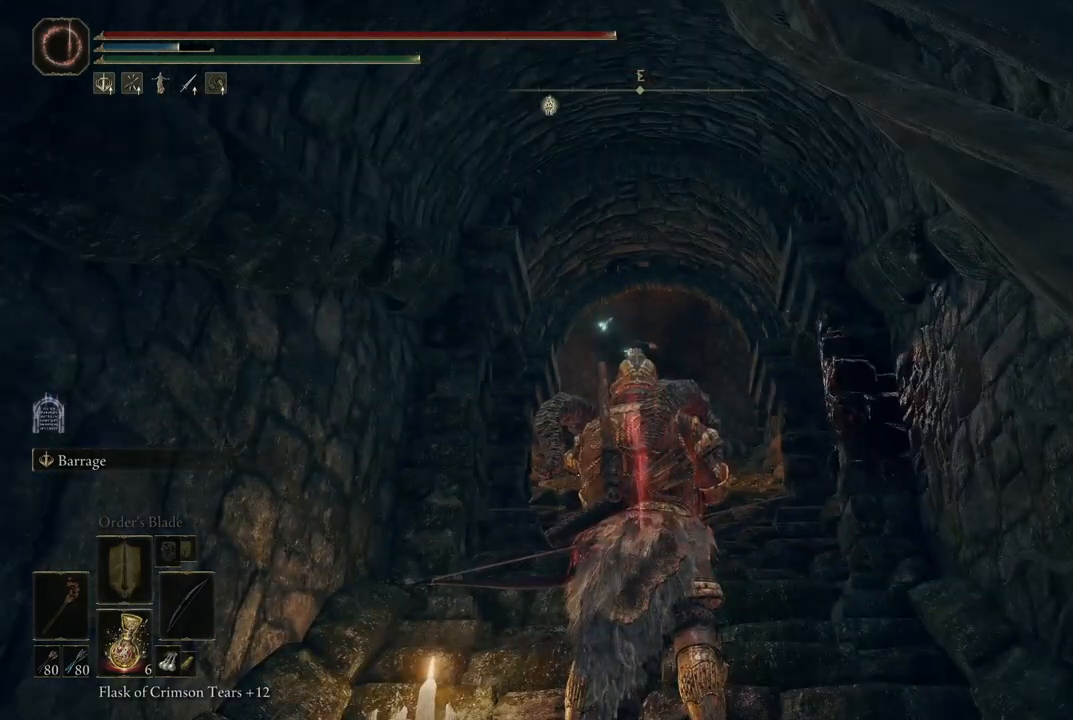
{"buttons": [], "left_stick": "center", "right_stick": "center", "events": [[283, "START", "down"], [400, "START", "up"]]}
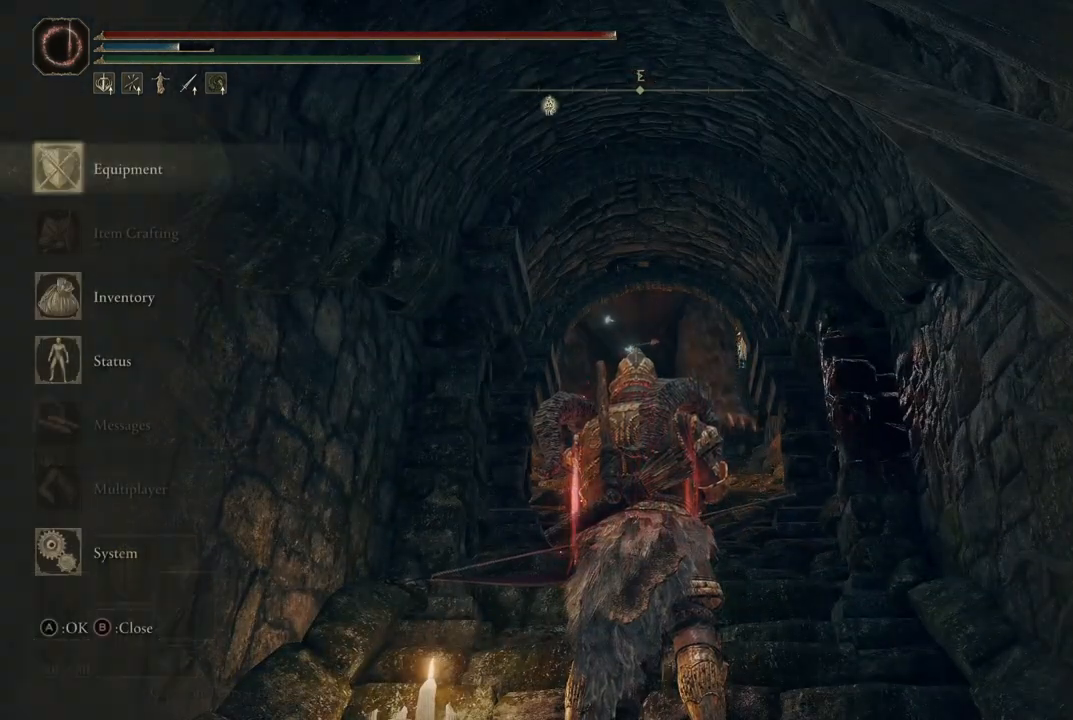
{"buttons": [], "left_stick": "center", "right_stick": "center", "events": [[283, "B", "down"], [417, "B", "up"]]}
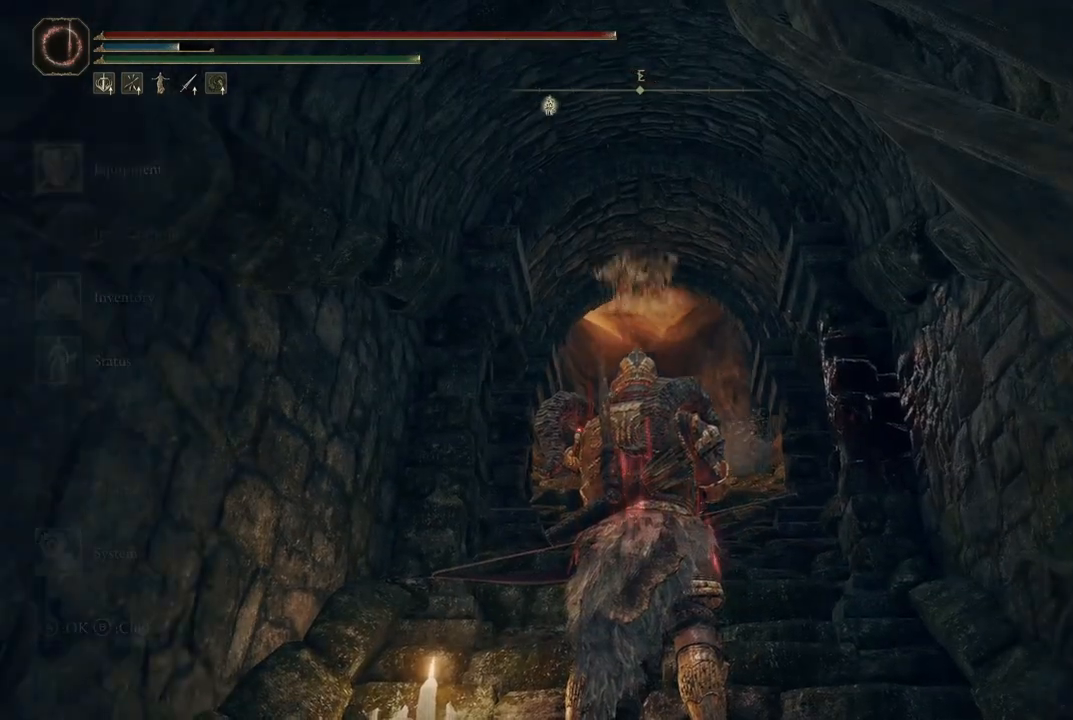
{"buttons": [], "left_stick": "center", "right_stick": "center", "events": [[117, "DPAD_RIGHT", "down"], [217, "DPAD_RIGHT", "up"]]}